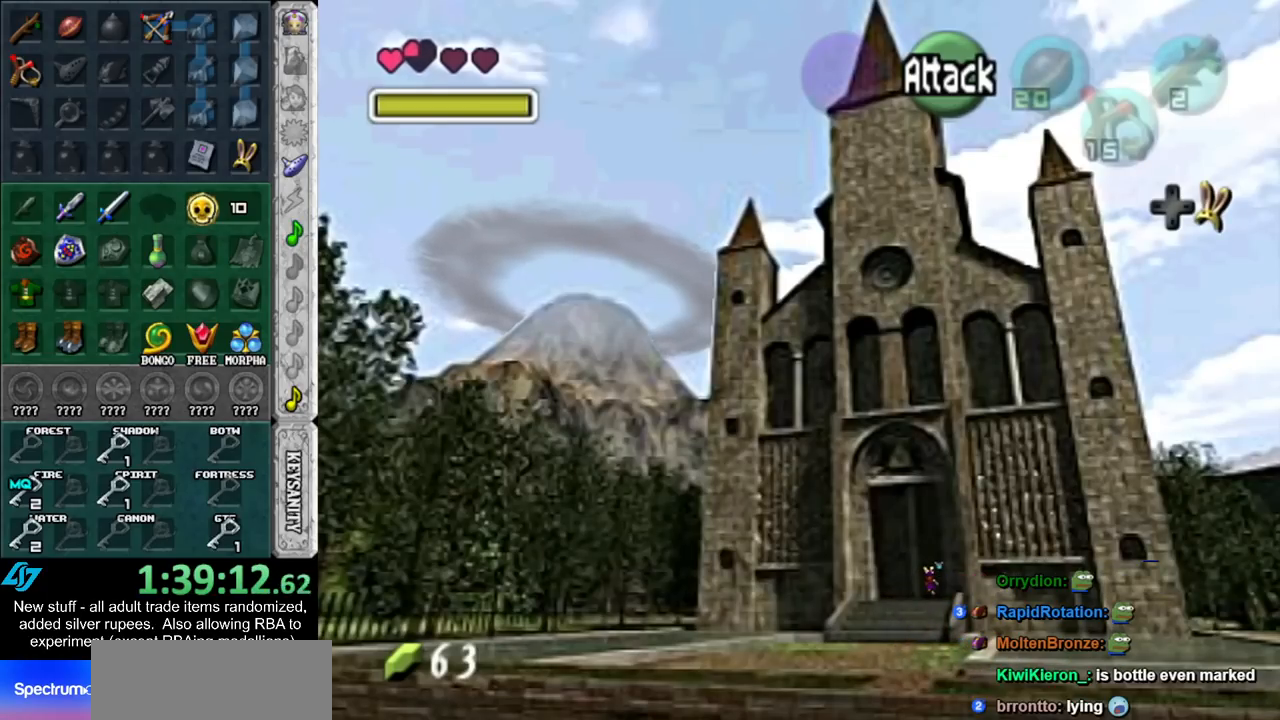
Gameplay with a controller (Nintendo layout); each line is a JSON object with the inputs held at the frame after it. "events" lists button and stick changes between this image and that frame as [ms after this image, input, new state], when the widget could be followed in between. Not read: L3 R3.
{"buttons": [], "left_stick": "up", "right_stick": "center", "events": [[117, "START", "up"], [183, "START", "down"], [300, "START", "up"]]}
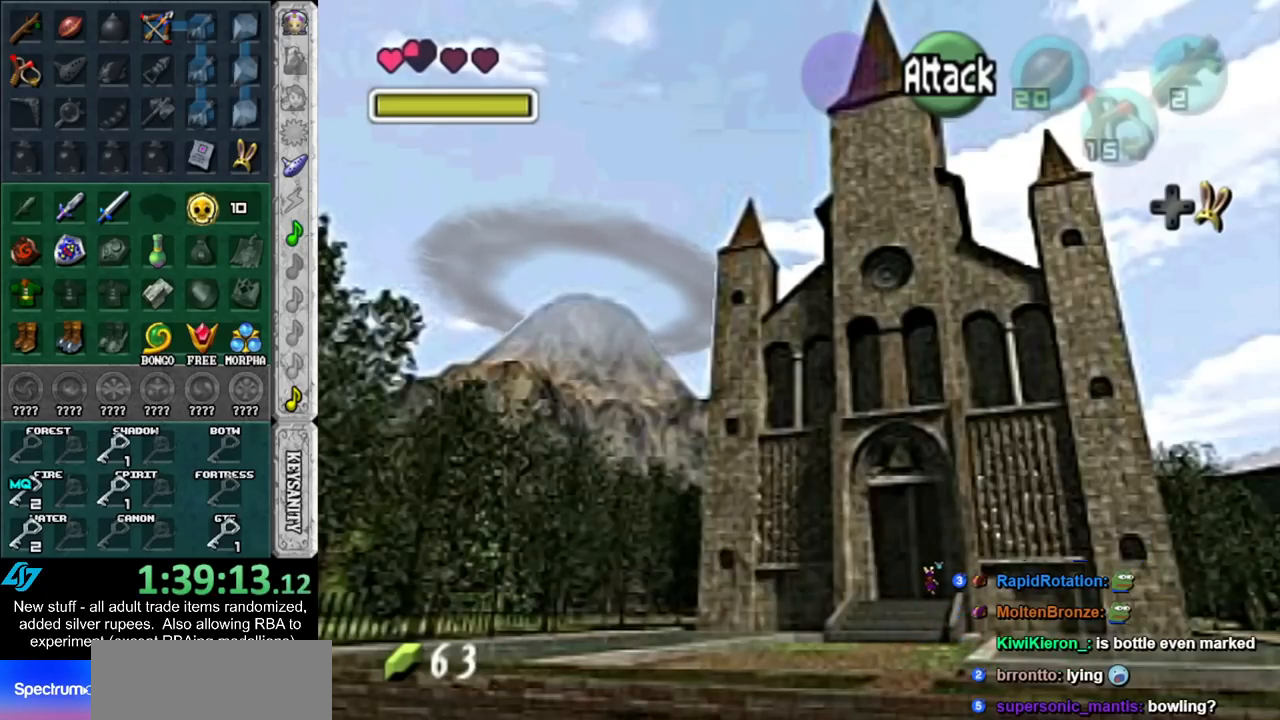
{"buttons": [], "left_stick": "center", "right_stick": "center", "events": [[50, "left_stick", "center"]]}
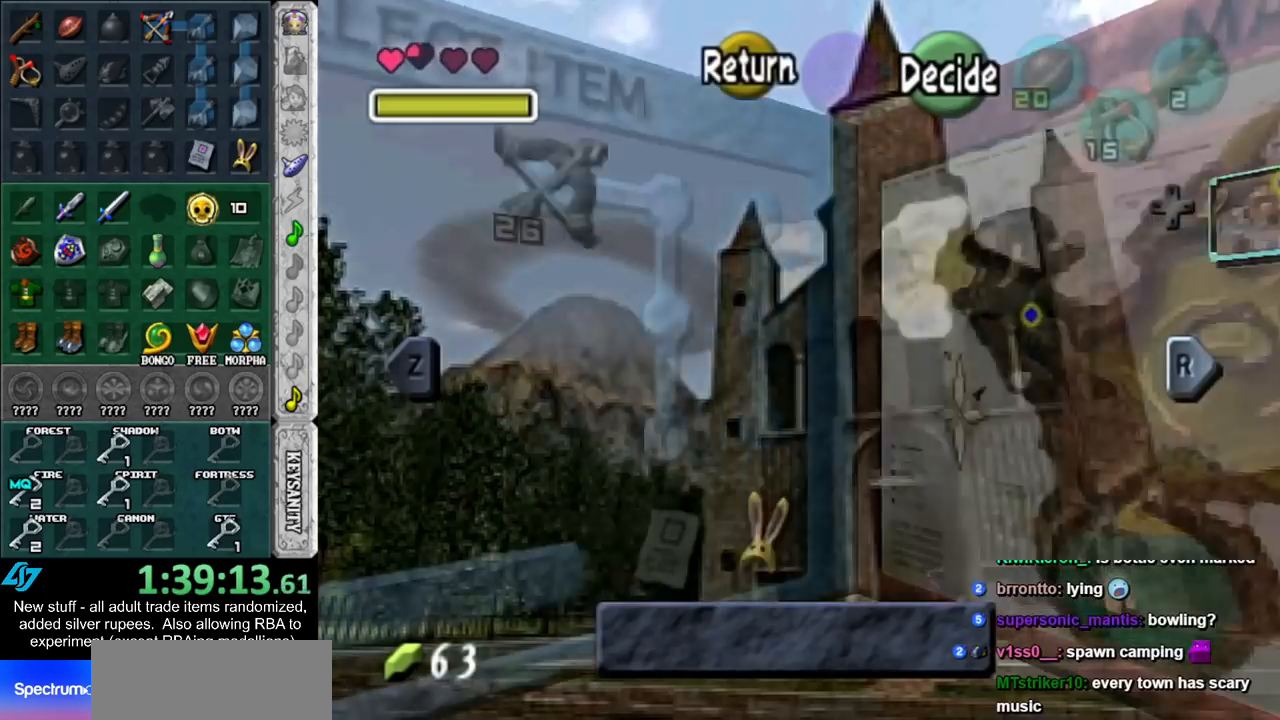
{"buttons": [], "left_stick": "center", "right_stick": "center", "events": []}
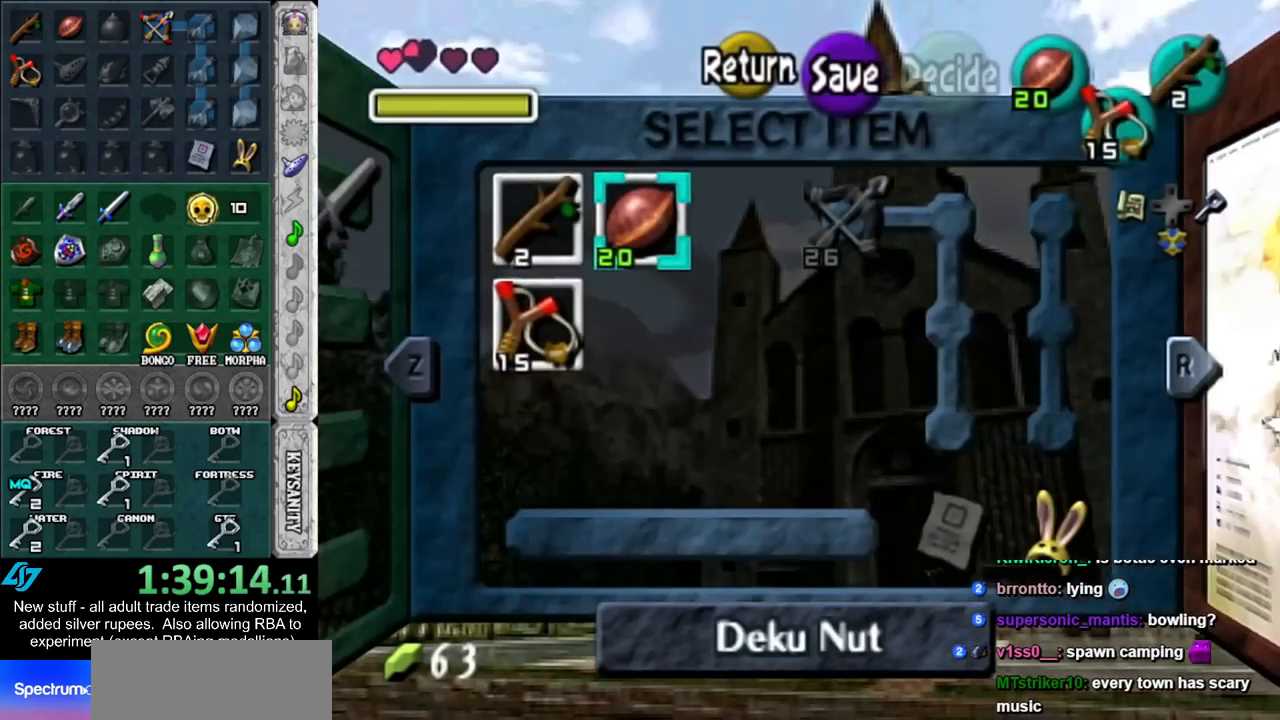
{"buttons": [], "left_stick": "up", "right_stick": "center", "events": [[333, "START", "down"], [417, "left_stick", "up"], [450, "START", "up"]]}
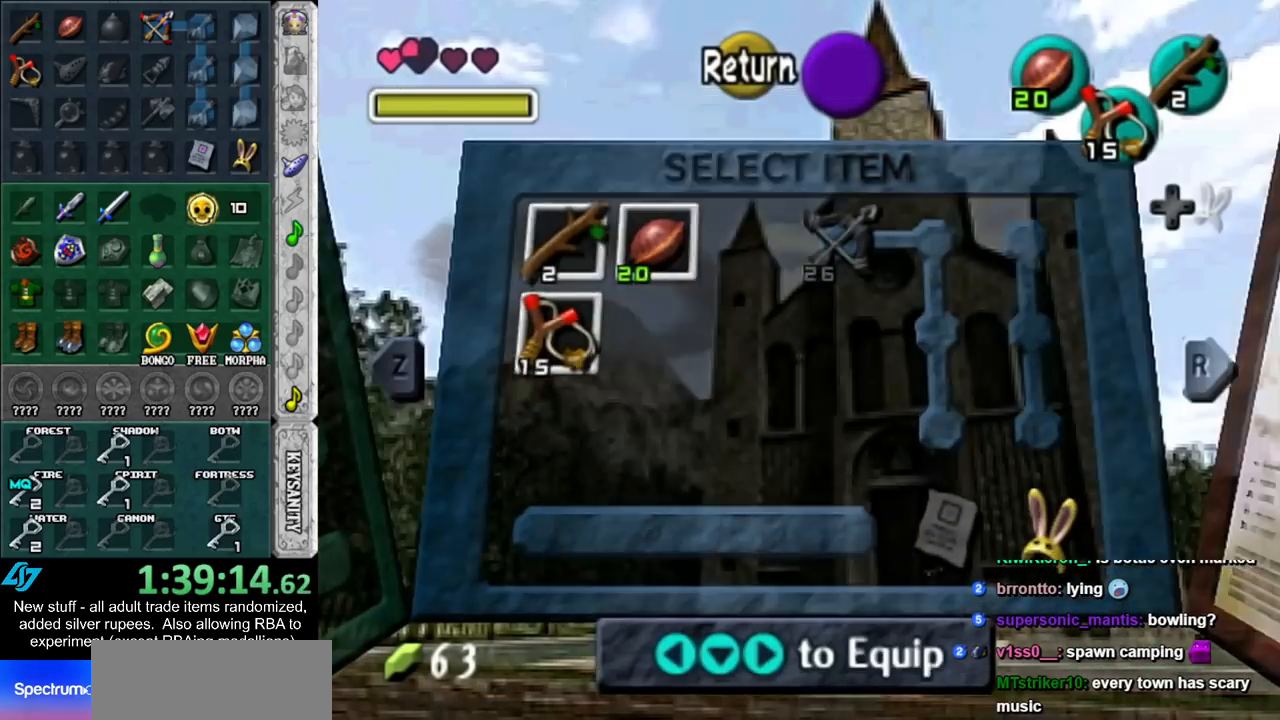
{"buttons": [], "left_stick": "up", "right_stick": "center", "events": []}
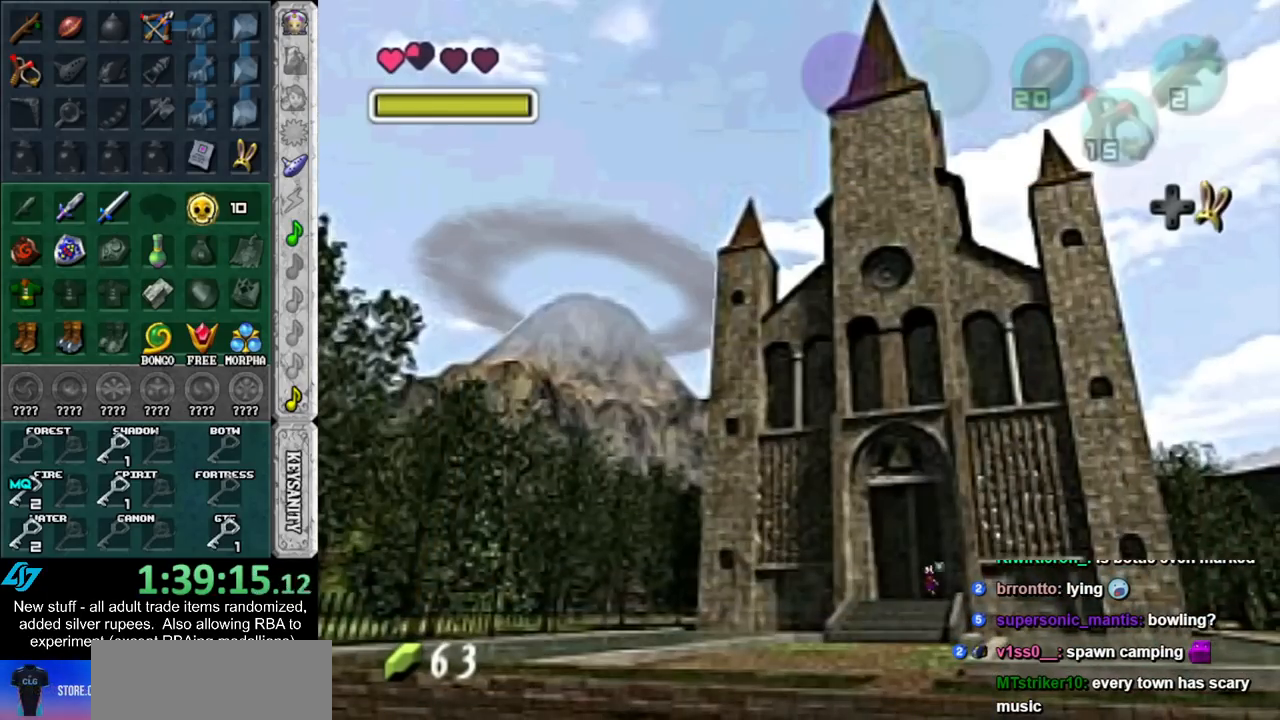
{"buttons": [], "left_stick": "up", "right_stick": "center", "events": []}
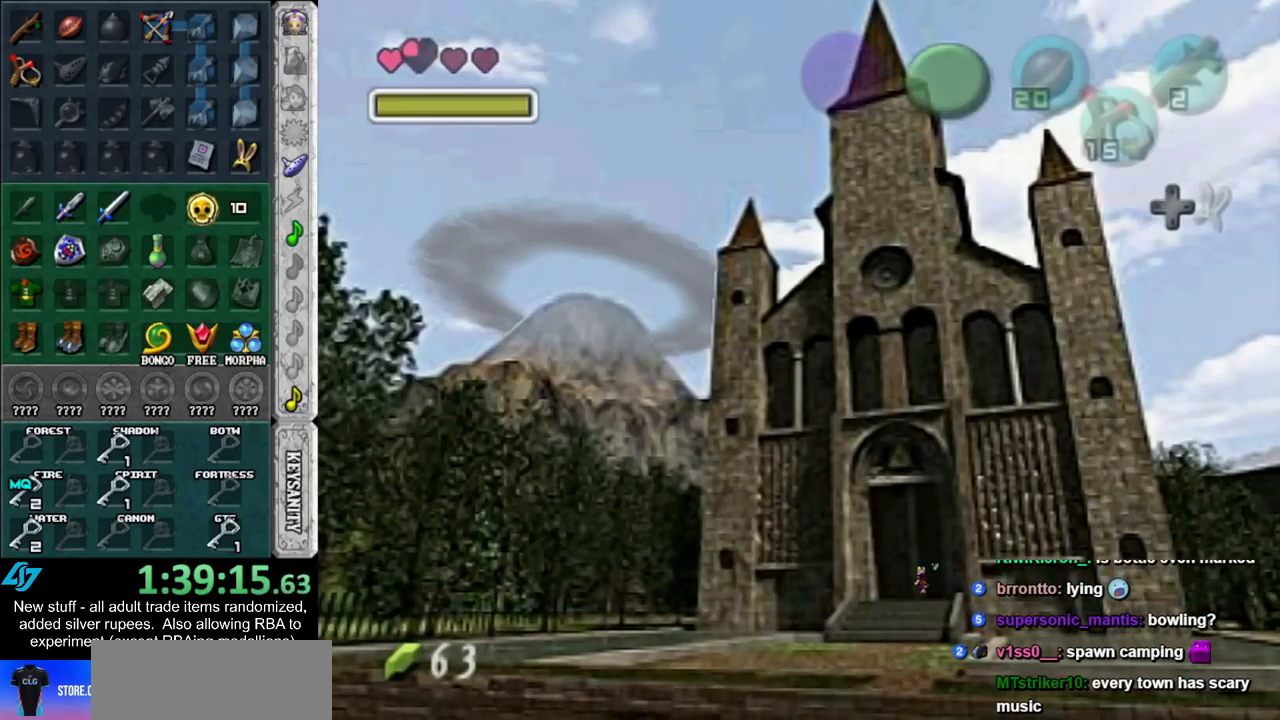
{"buttons": [], "left_stick": "up", "right_stick": "center", "events": []}
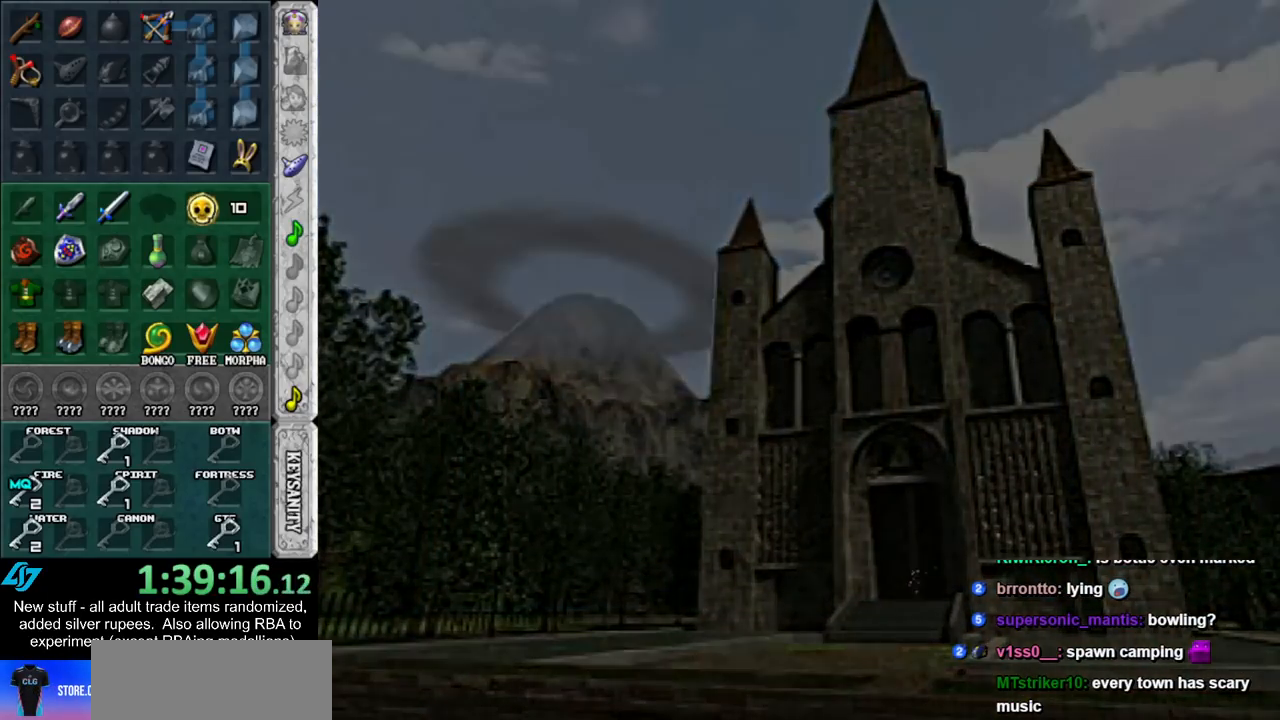
{"buttons": [], "left_stick": "up", "right_stick": "center", "events": []}
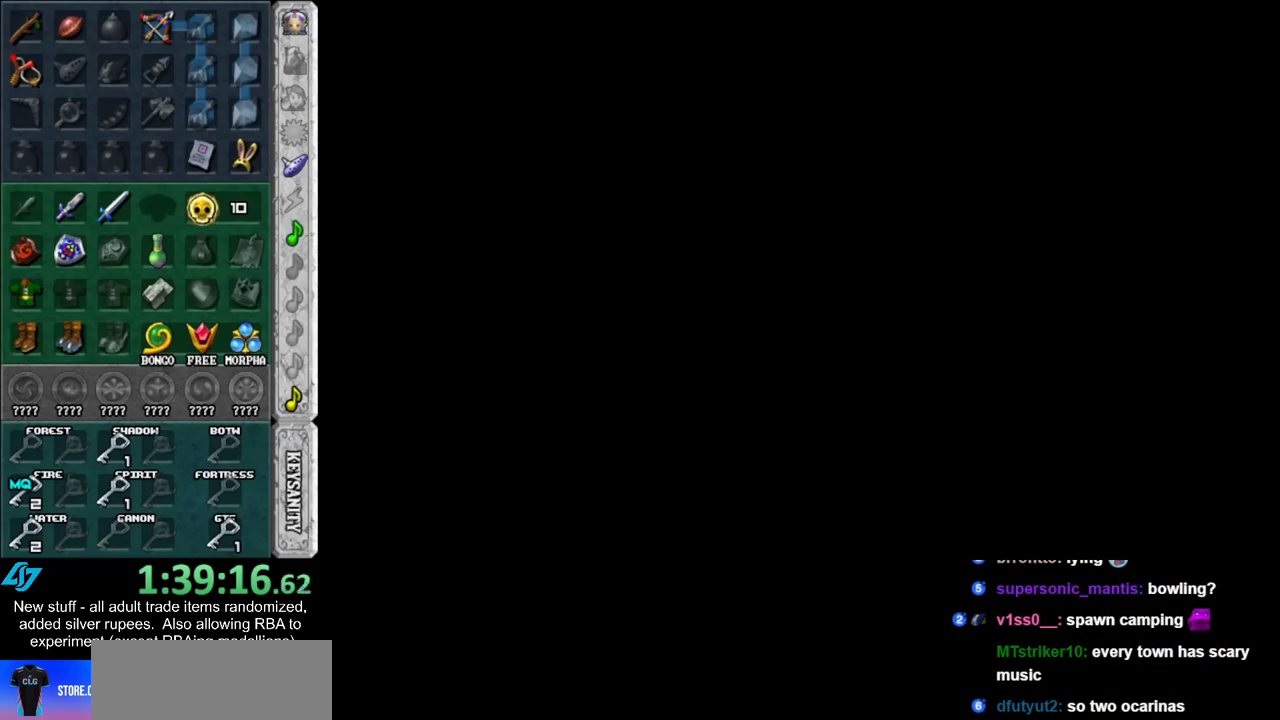
{"buttons": [], "left_stick": "up", "right_stick": "center", "events": []}
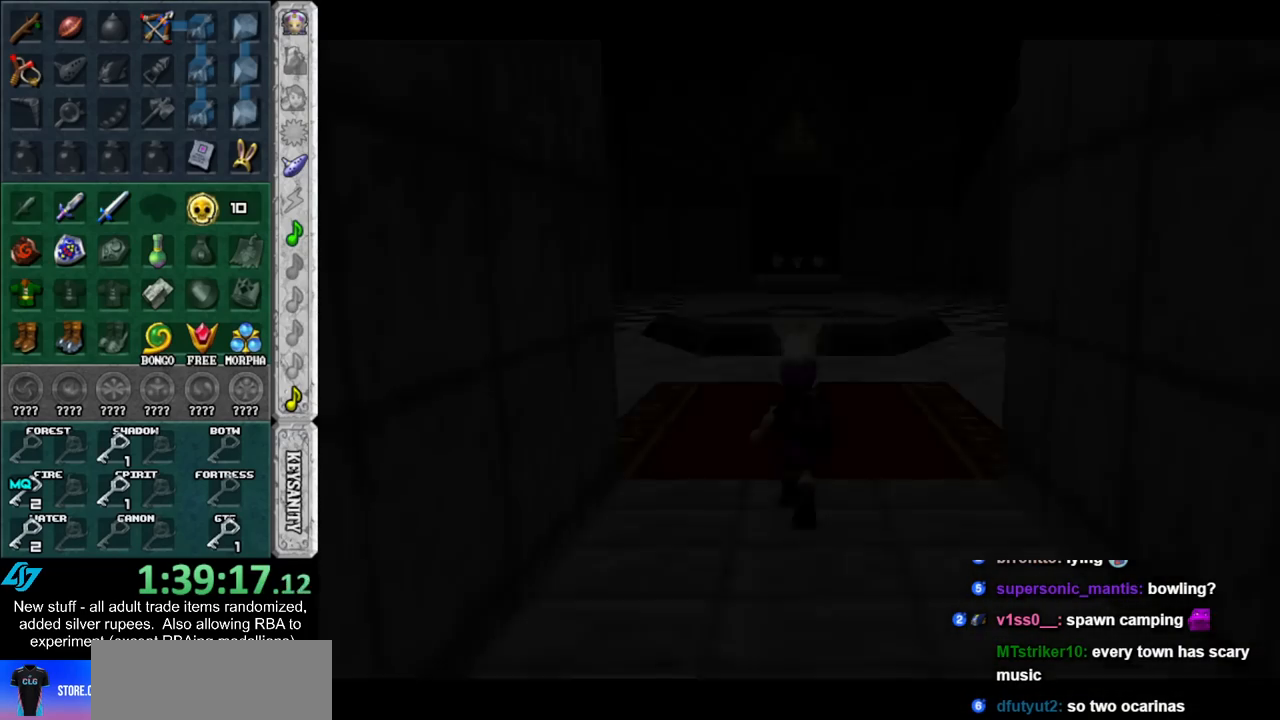
{"buttons": [], "left_stick": "up", "right_stick": "center", "events": []}
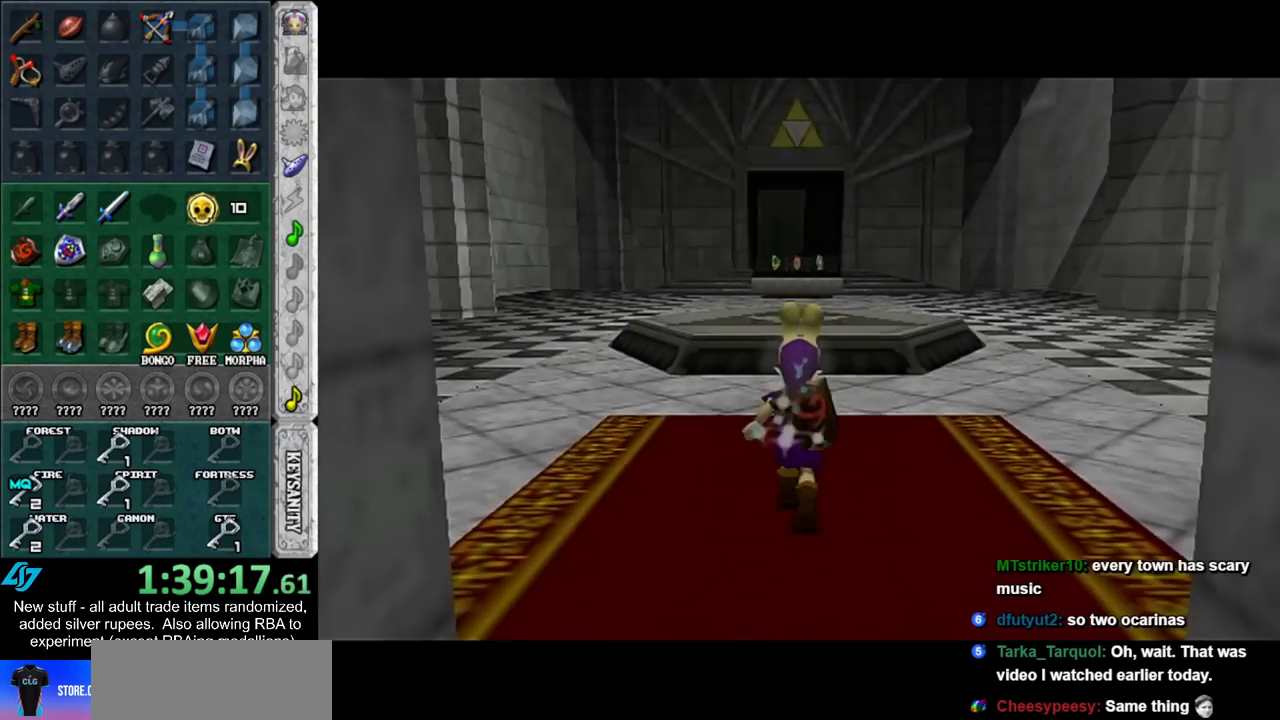
{"buttons": [], "left_stick": "up", "right_stick": "center", "events": []}
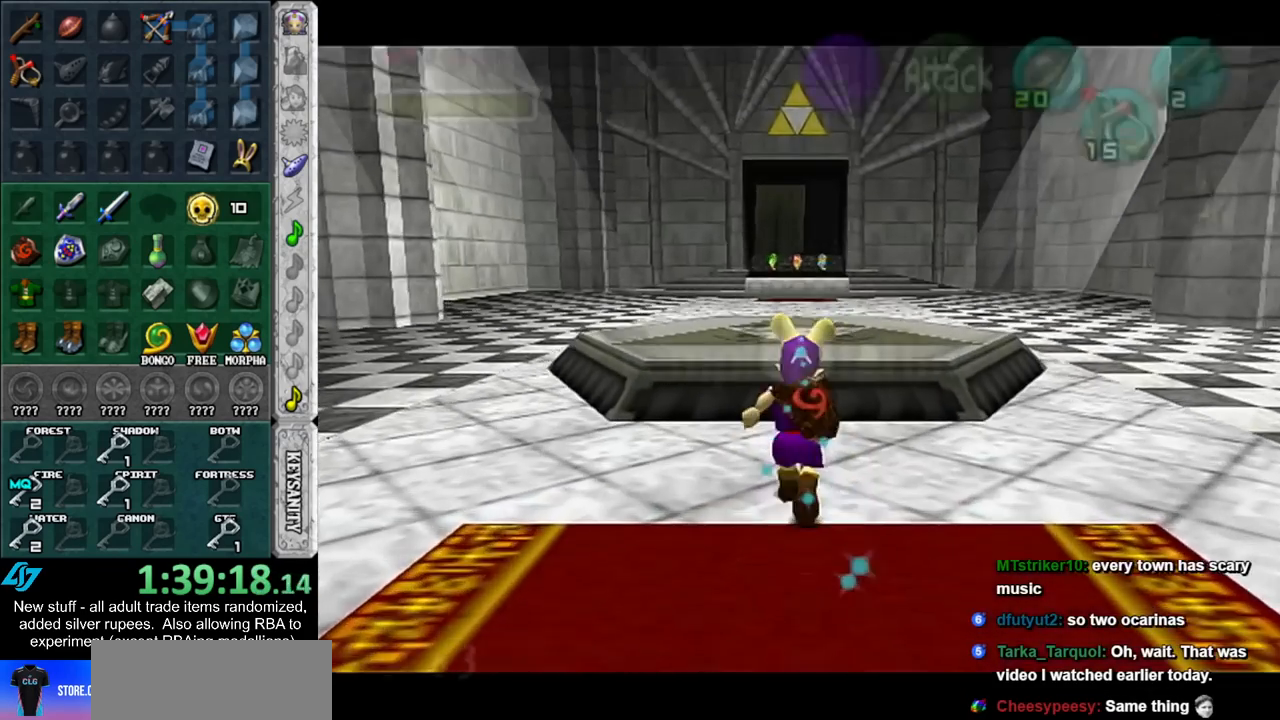
{"buttons": [], "left_stick": "up", "right_stick": "center", "events": []}
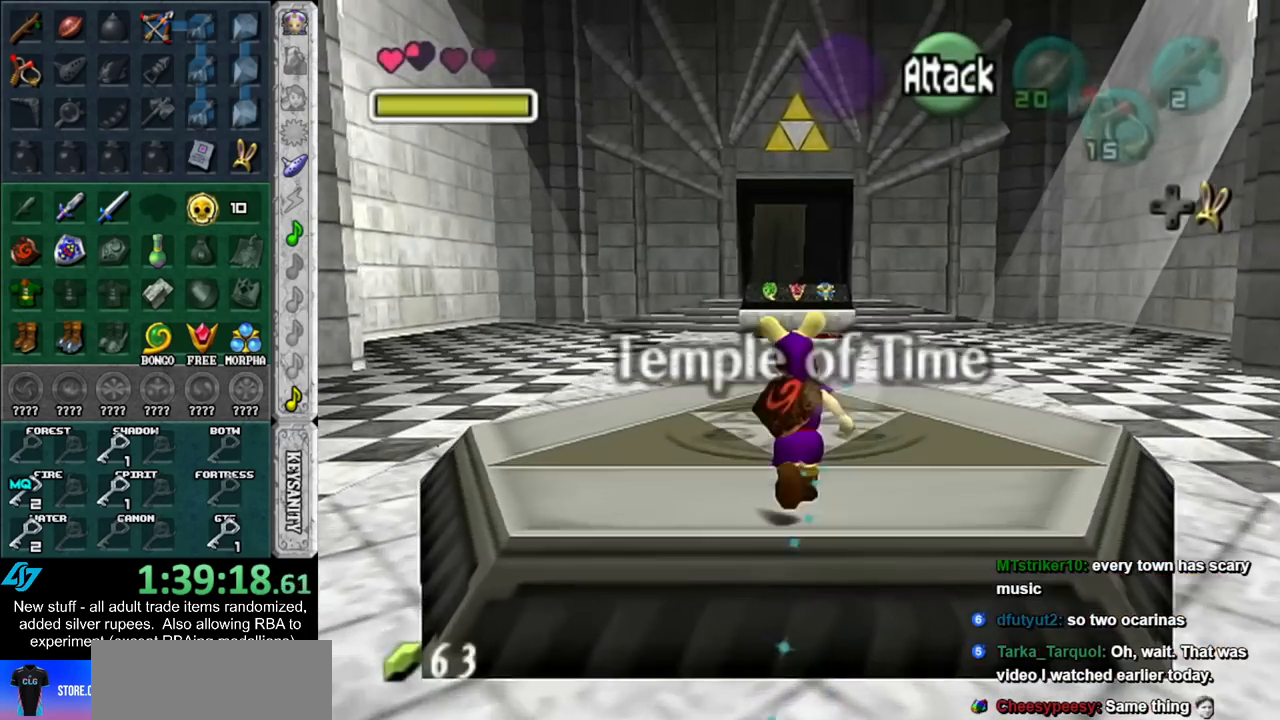
{"buttons": [], "left_stick": "up", "right_stick": "center", "events": []}
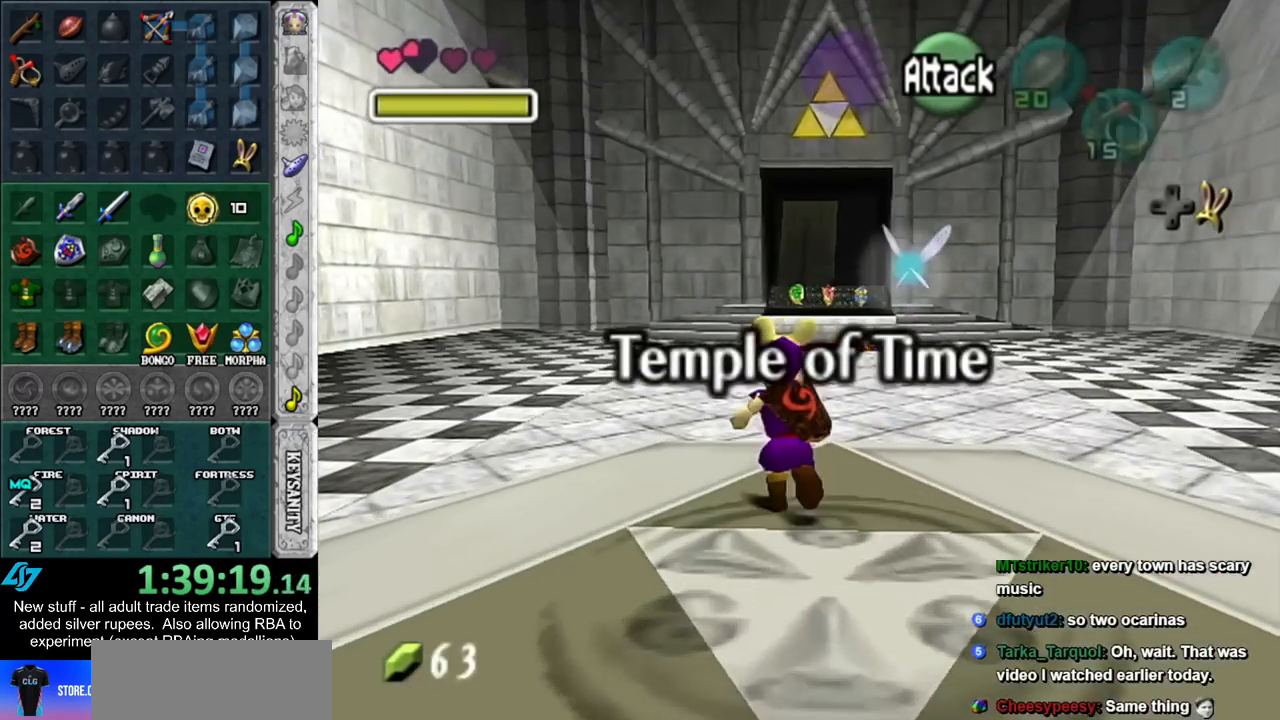
{"buttons": [], "left_stick": "up", "right_stick": "center", "events": []}
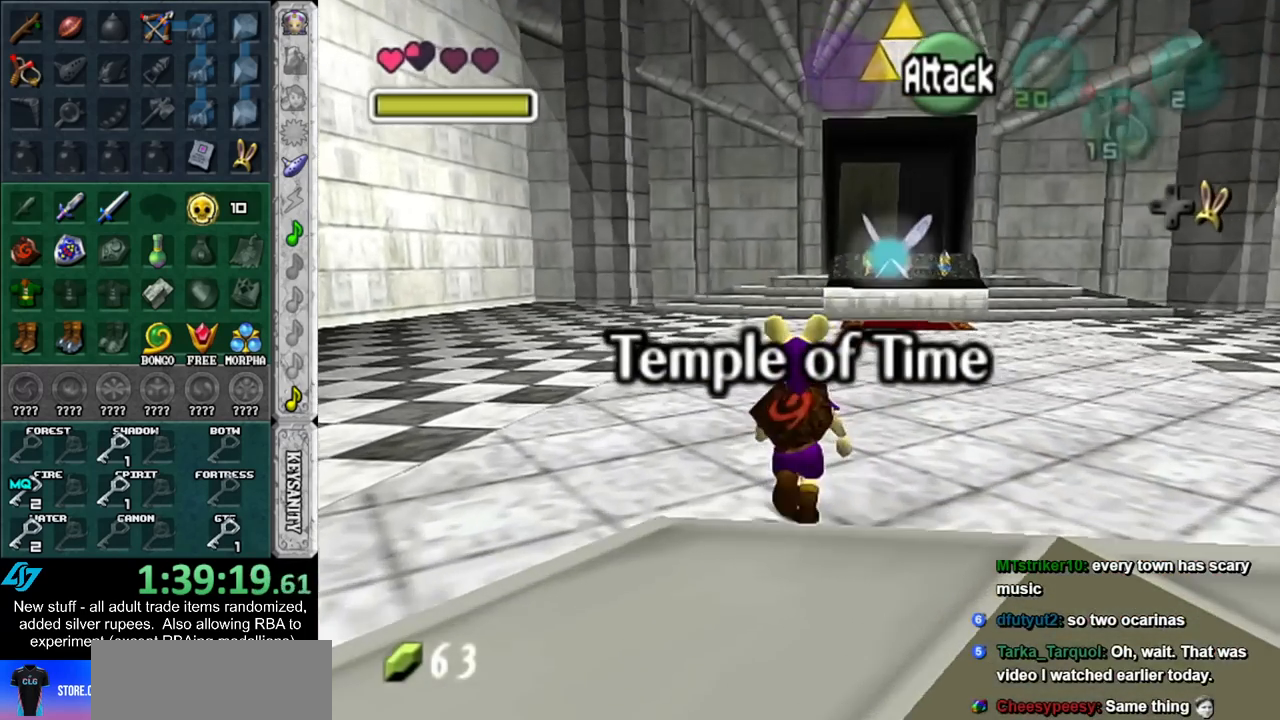
{"buttons": [], "left_stick": "up", "right_stick": "center", "events": []}
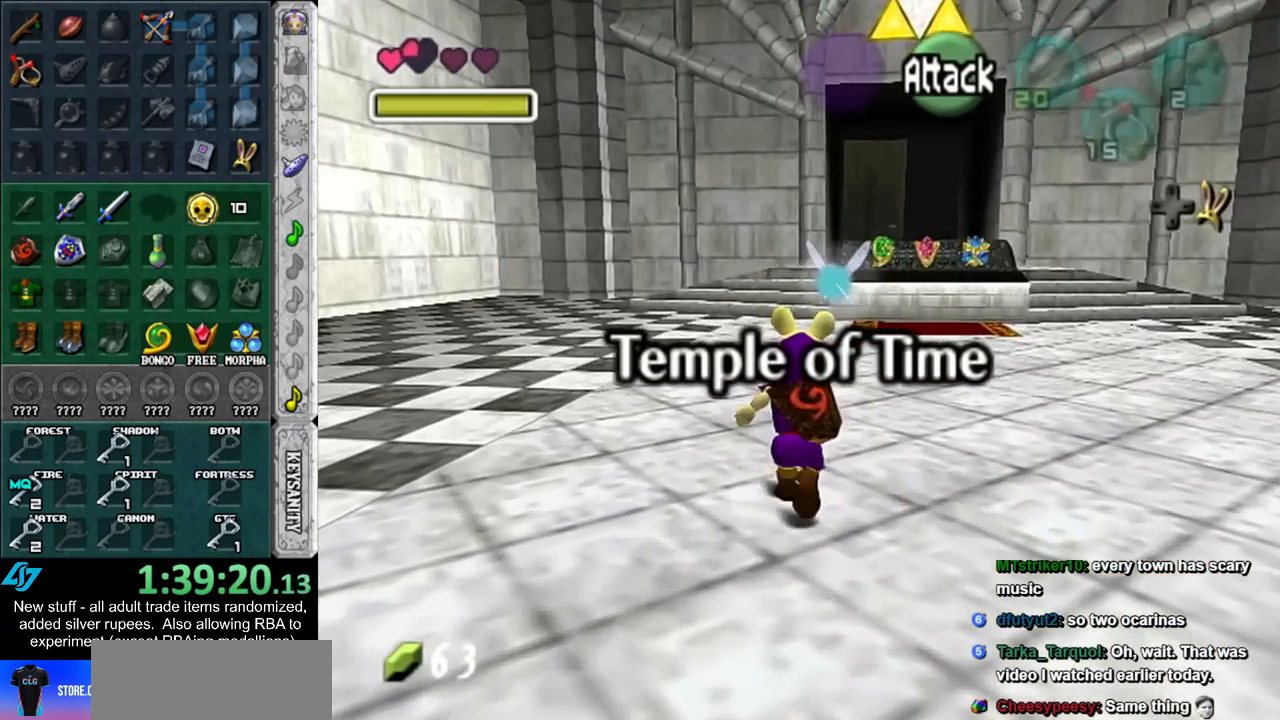
{"buttons": [], "left_stick": "up", "right_stick": "center", "events": []}
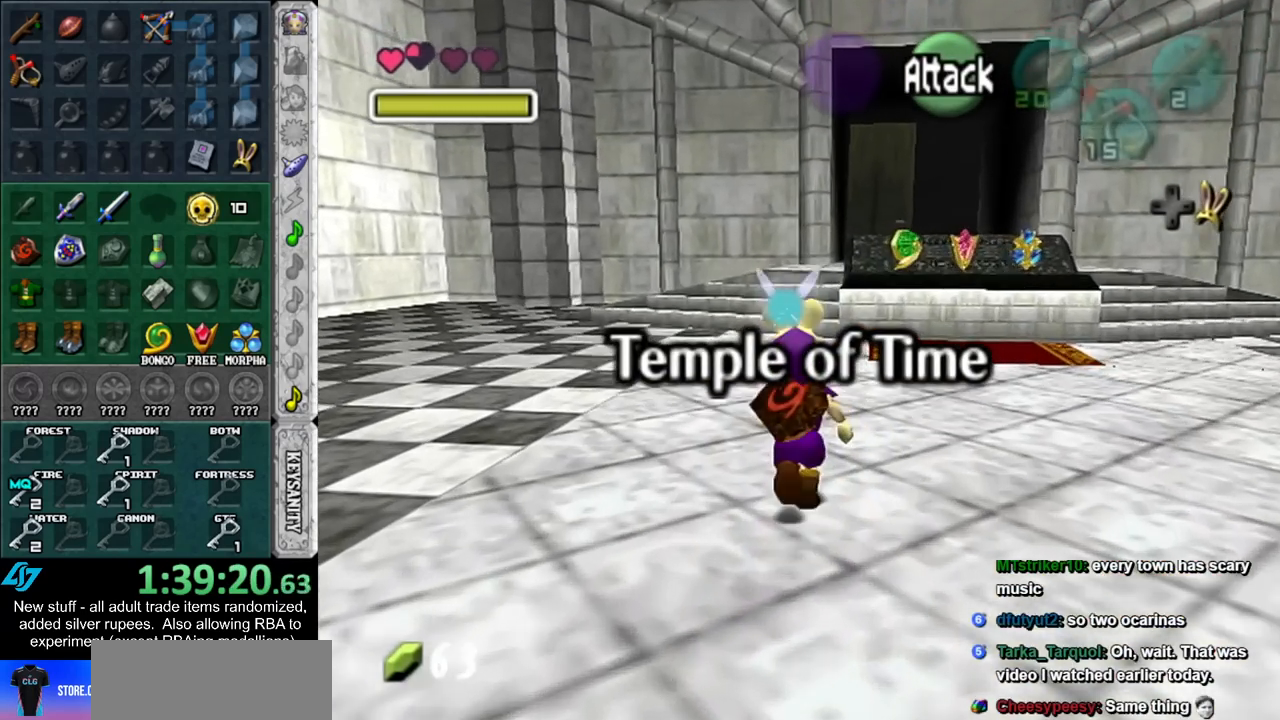
{"buttons": [], "left_stick": "up", "right_stick": "center", "events": []}
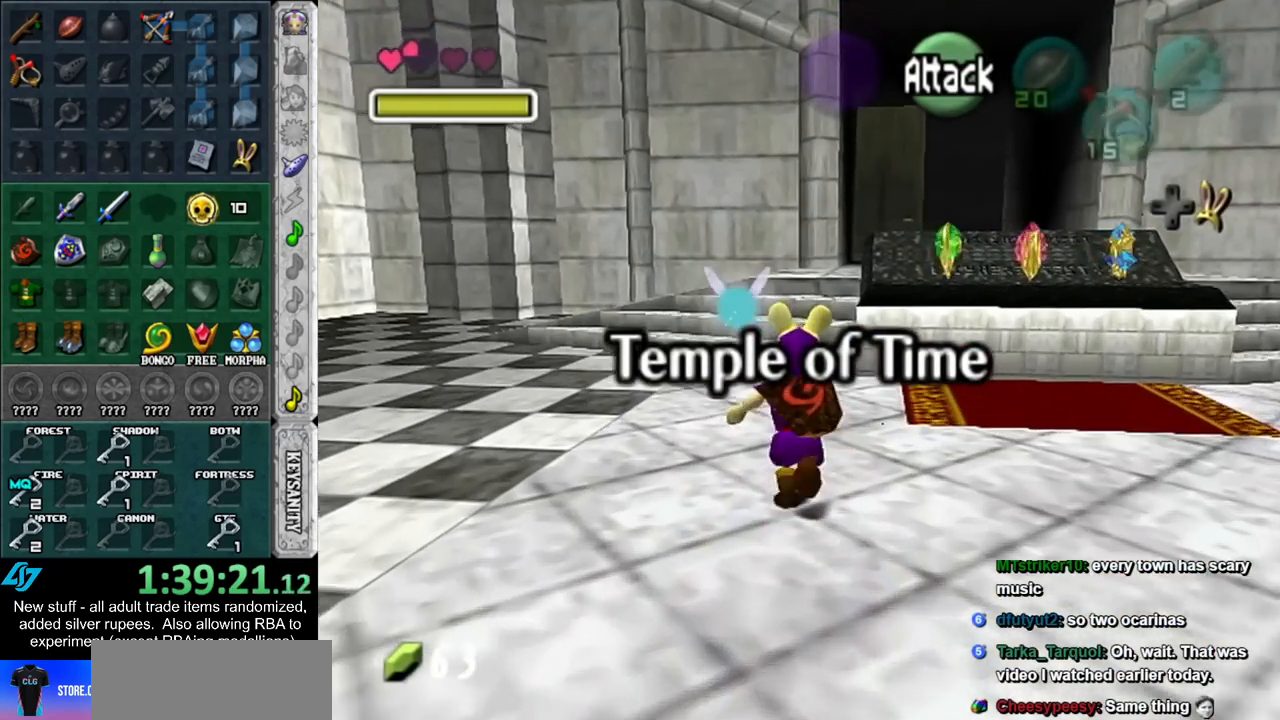
{"buttons": [], "left_stick": "up", "right_stick": "center", "events": []}
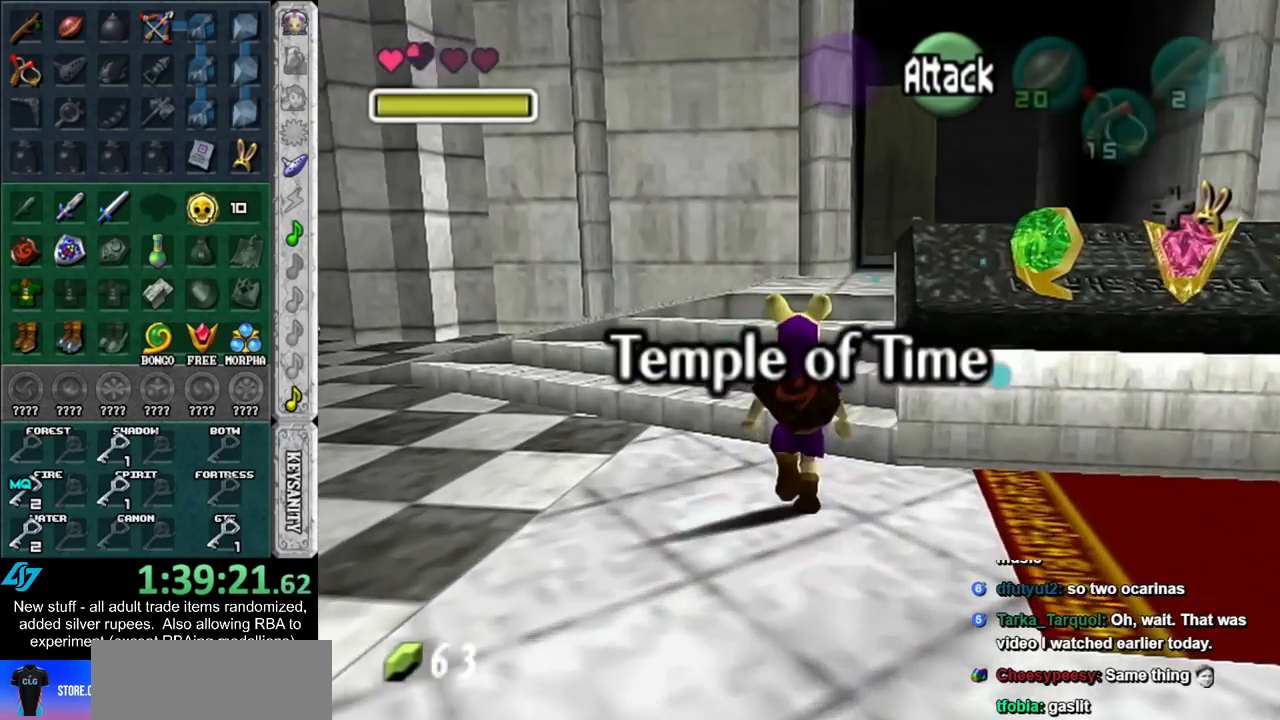
{"buttons": [], "left_stick": "up", "right_stick": "center", "events": []}
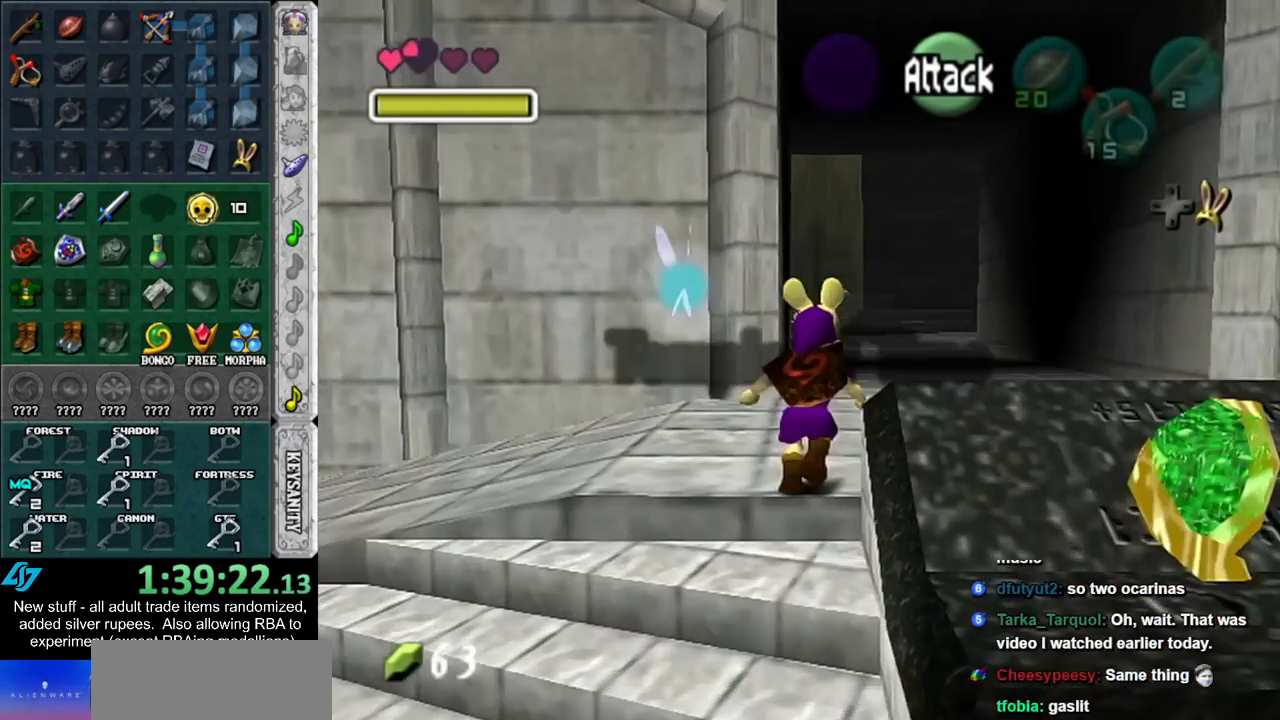
{"buttons": [], "left_stick": "up", "right_stick": "center", "events": []}
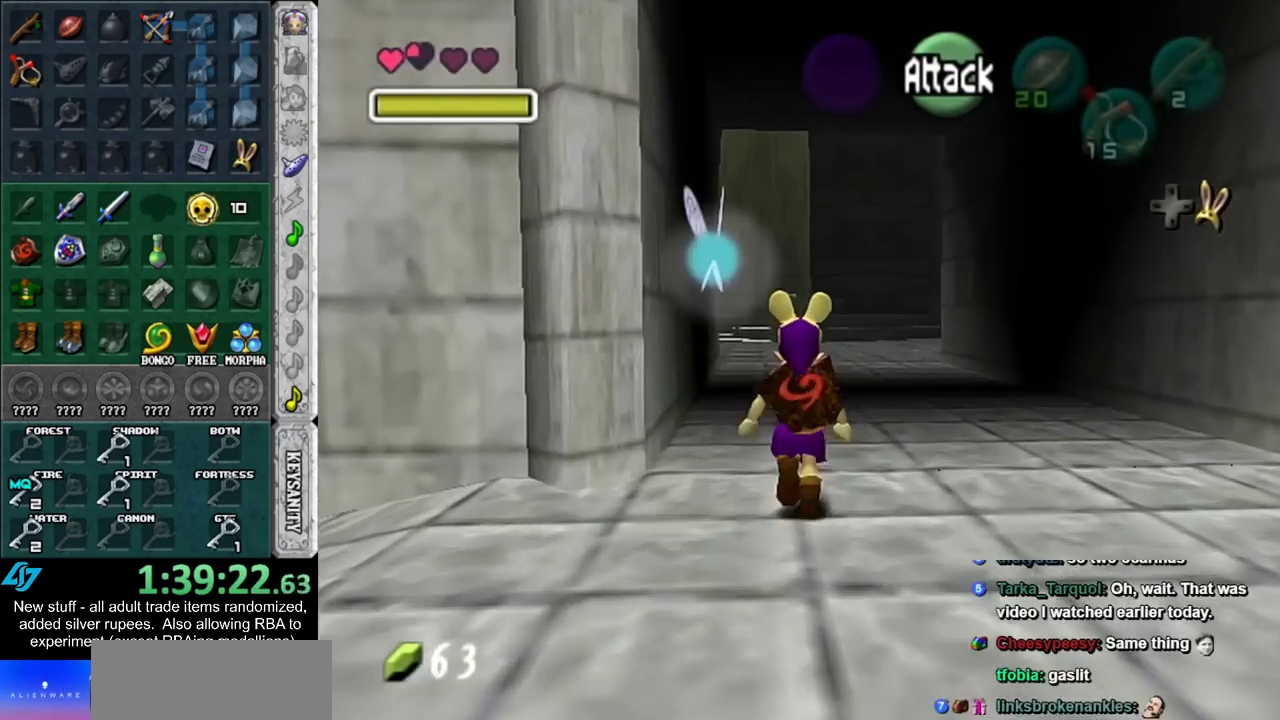
{"buttons": [], "left_stick": "up", "right_stick": "center", "events": []}
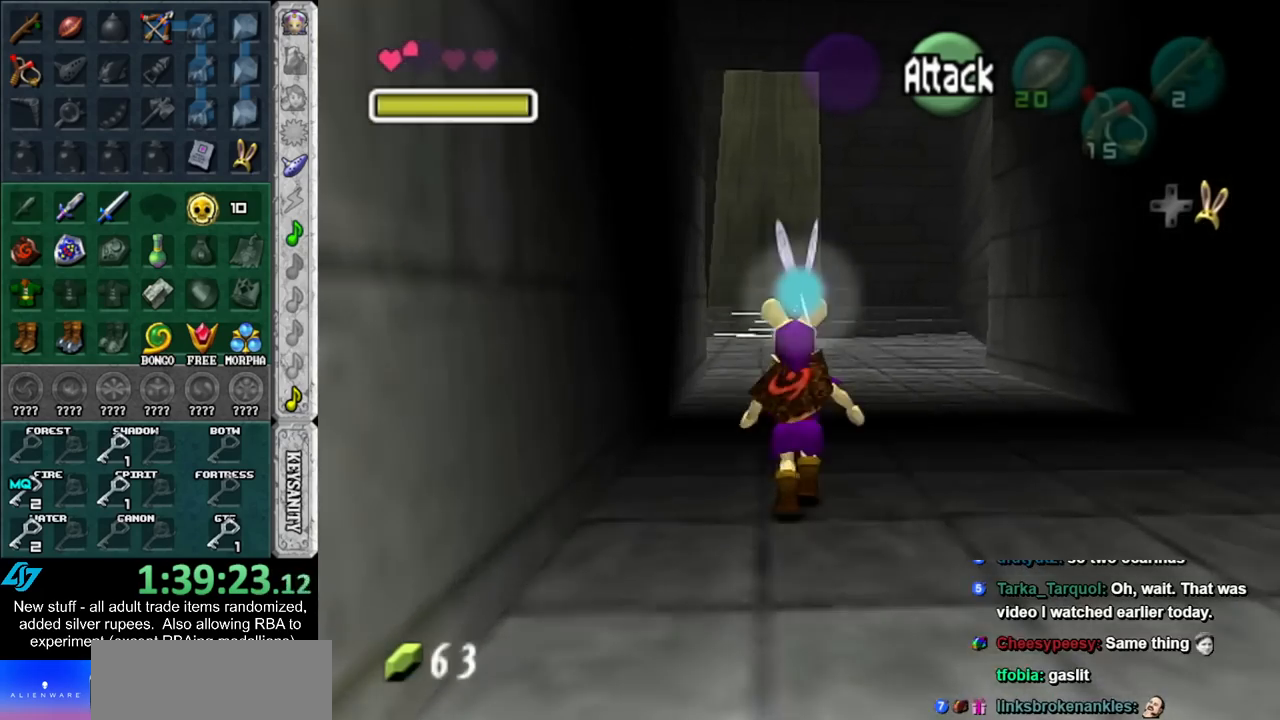
{"buttons": [], "left_stick": "up", "right_stick": "center", "events": []}
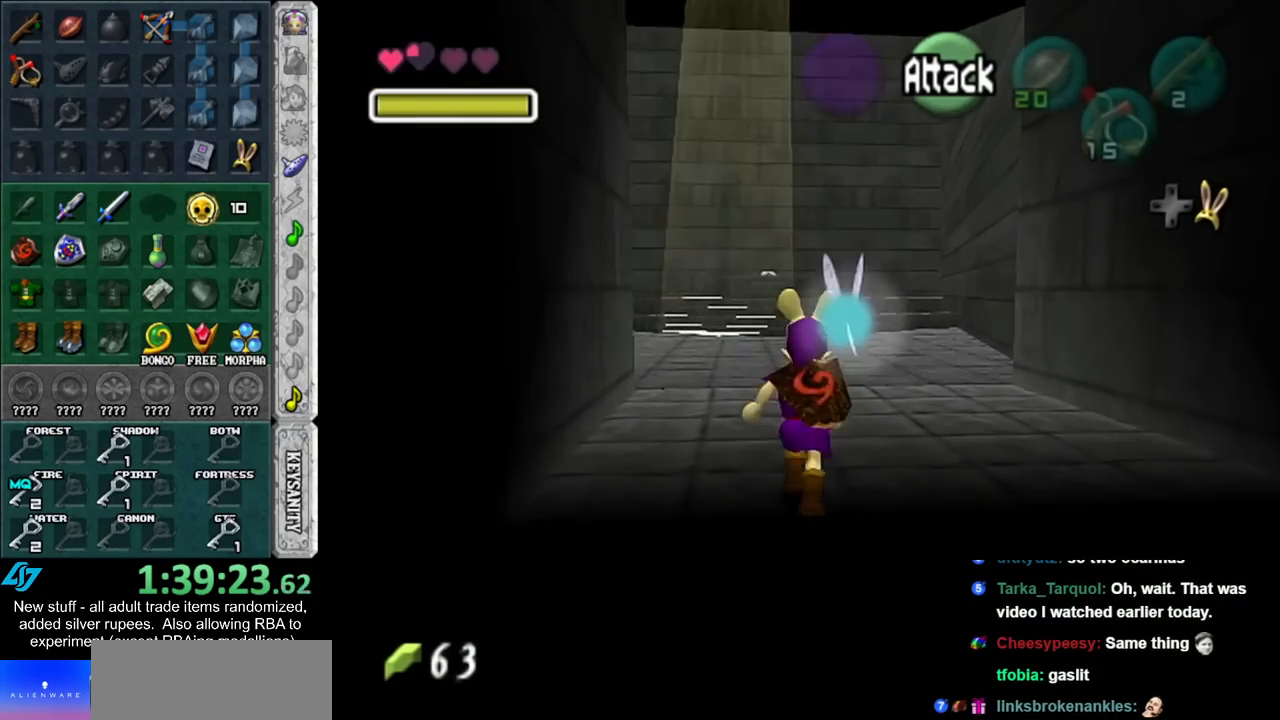
{"buttons": [], "left_stick": "up", "right_stick": "center", "events": []}
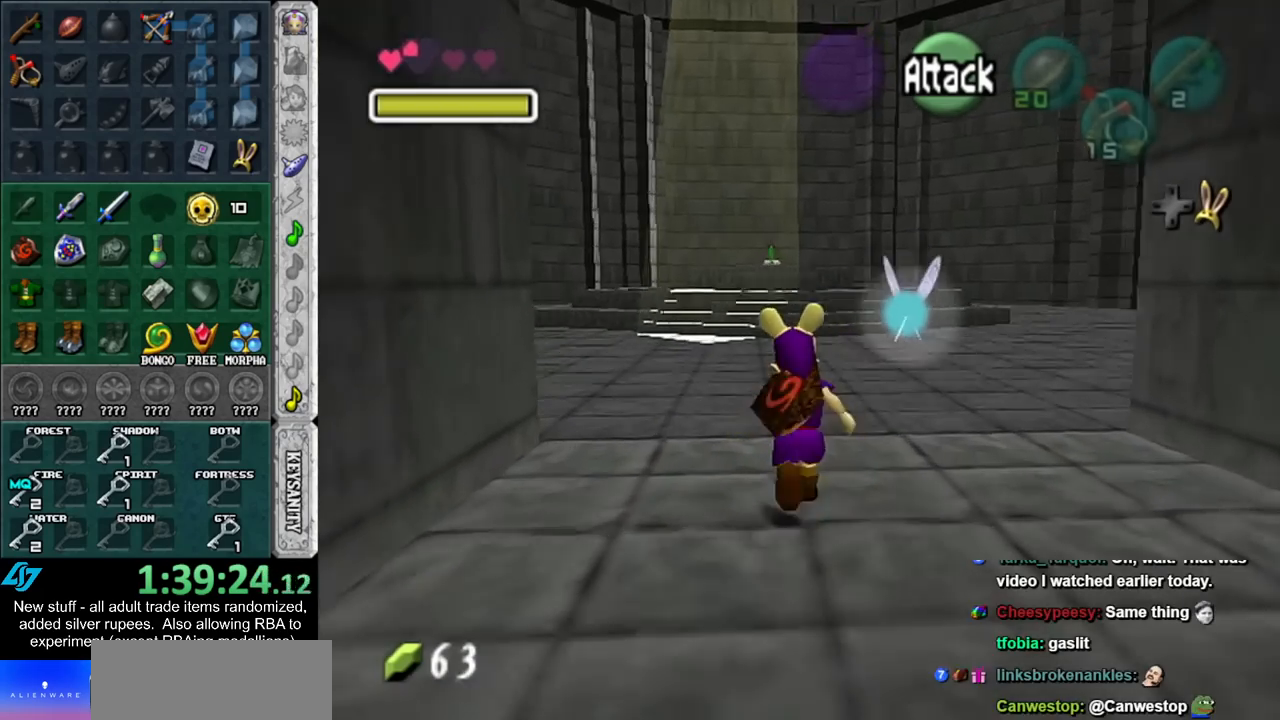
{"buttons": [], "left_stick": "up", "right_stick": "center", "events": []}
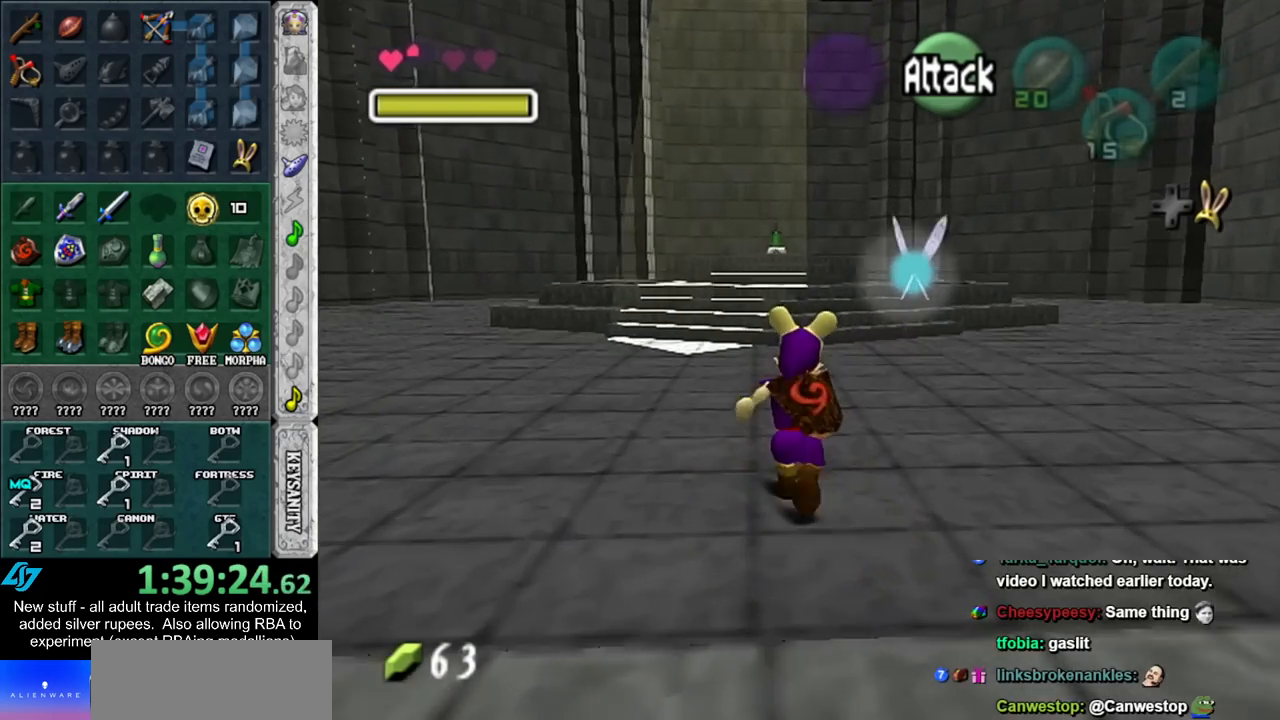
{"buttons": [], "left_stick": "up", "right_stick": "center", "events": []}
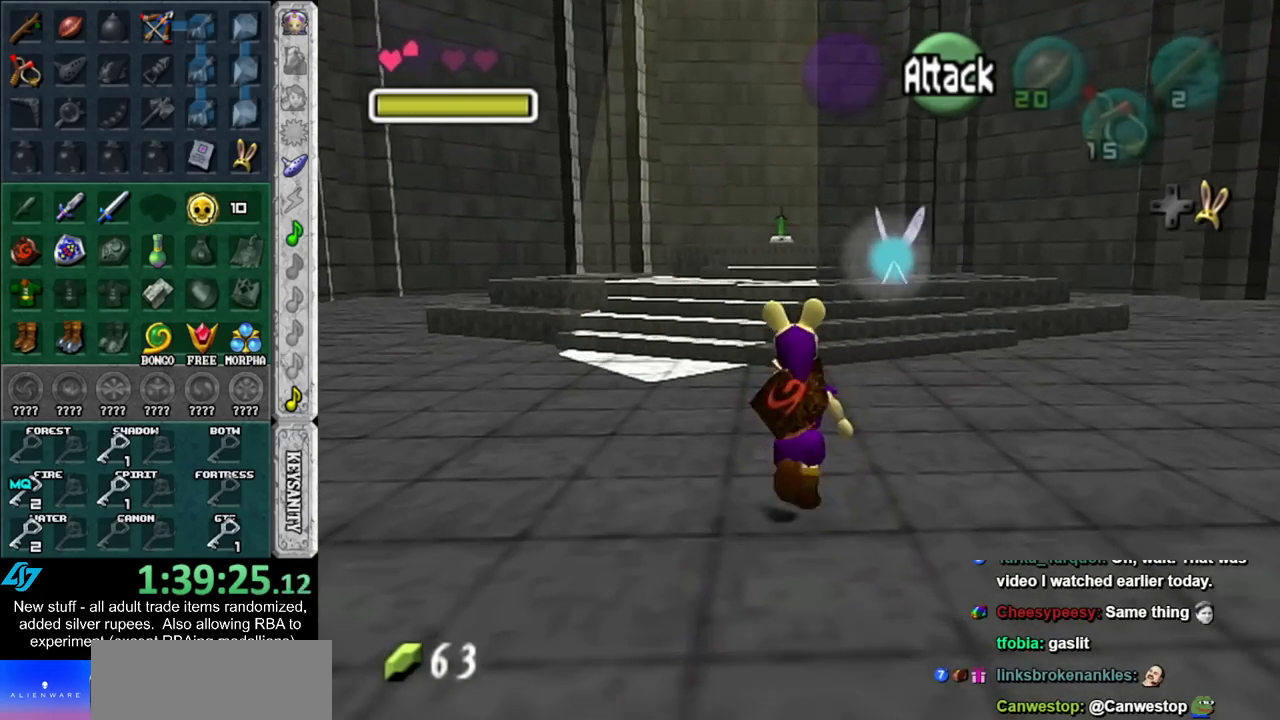
{"buttons": [], "left_stick": "up", "right_stick": "center", "events": []}
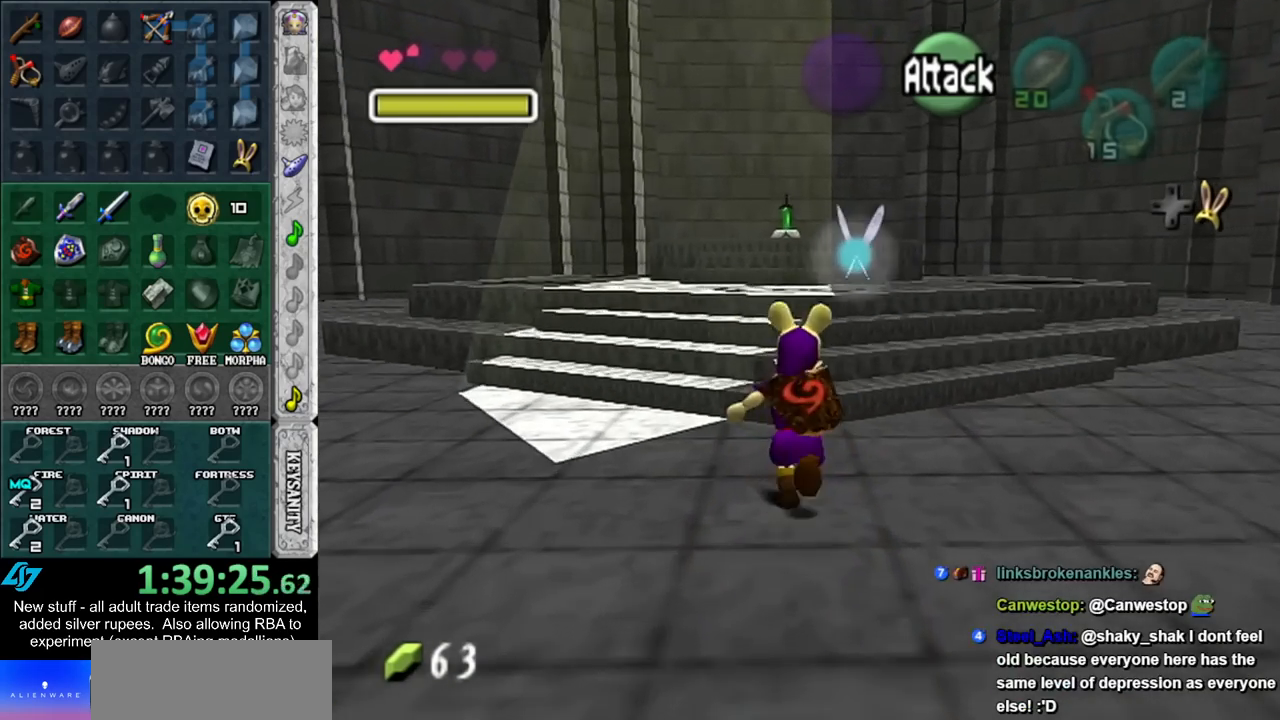
{"buttons": [], "left_stick": "up", "right_stick": "center", "events": []}
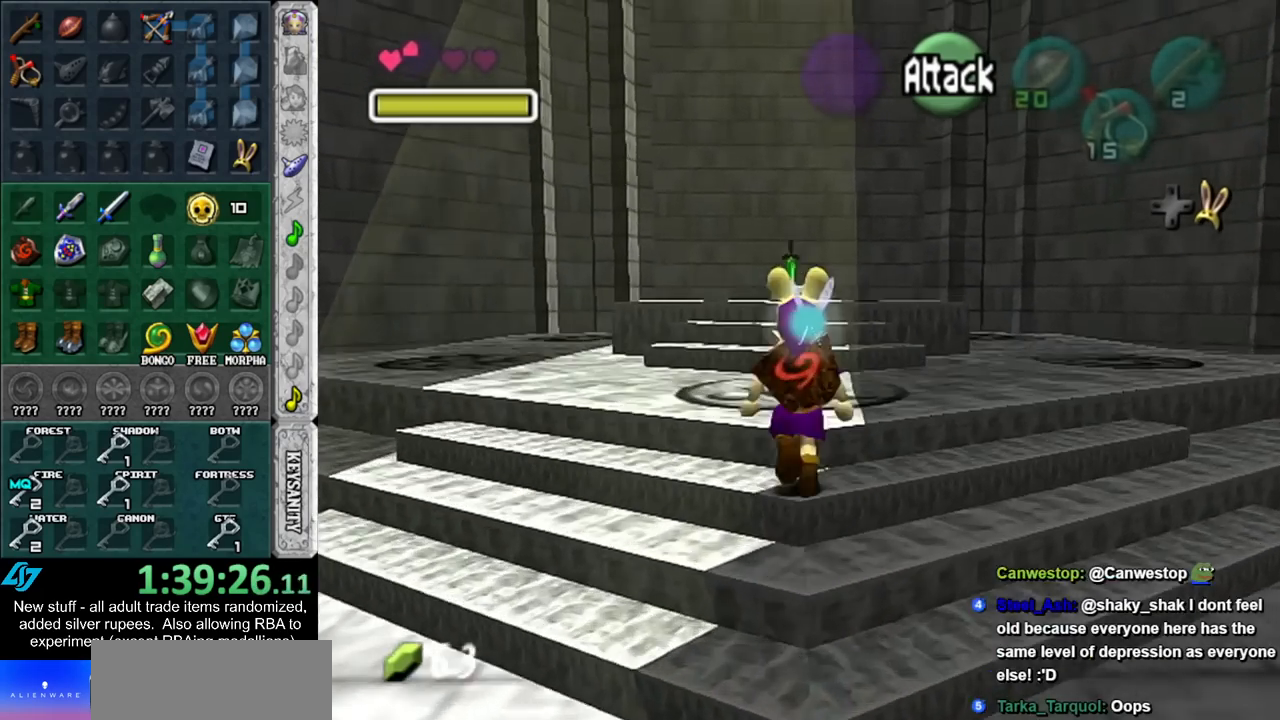
{"buttons": [], "left_stick": "up", "right_stick": "center", "events": []}
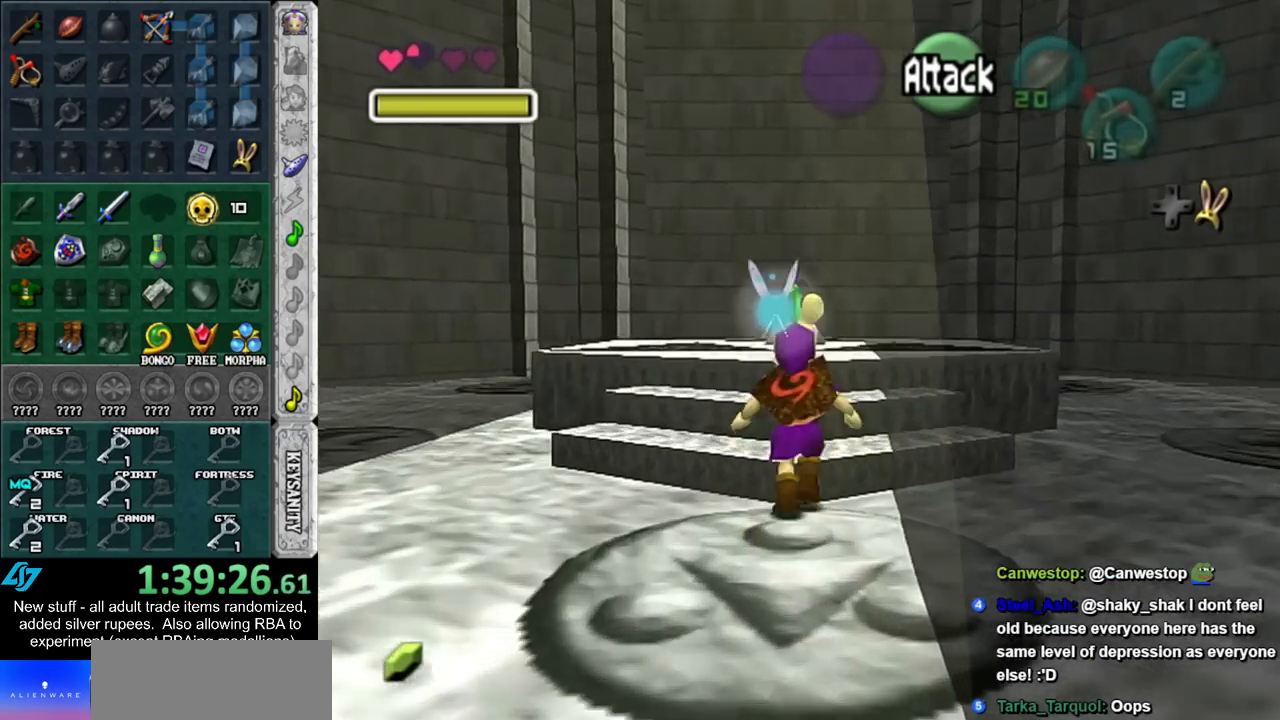
{"buttons": [], "left_stick": "center", "right_stick": "center", "events": [[300, "A", "down"], [333, "A", "up"], [333, "left_stick", "center"]]}
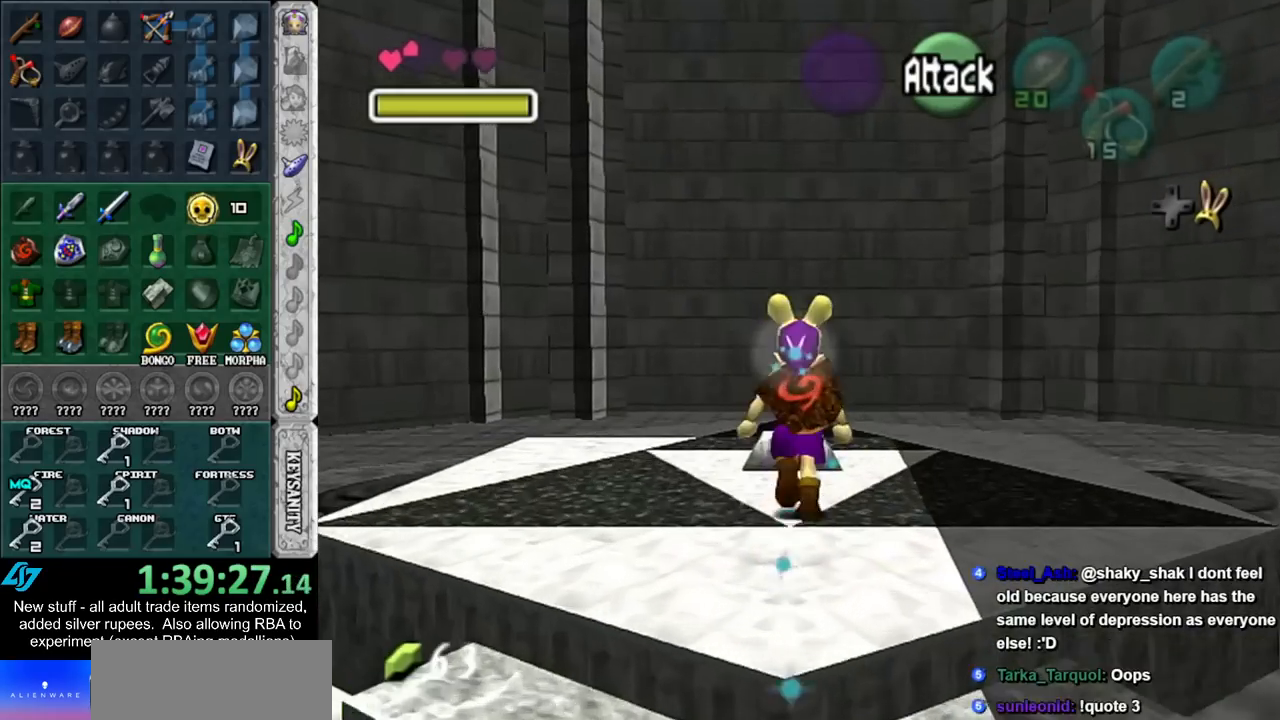
{"buttons": [], "left_stick": "center", "right_stick": "center", "events": [[200, "A", "down"], [333, "A", "up"], [383, "A", "down"], [450, "A", "up"]]}
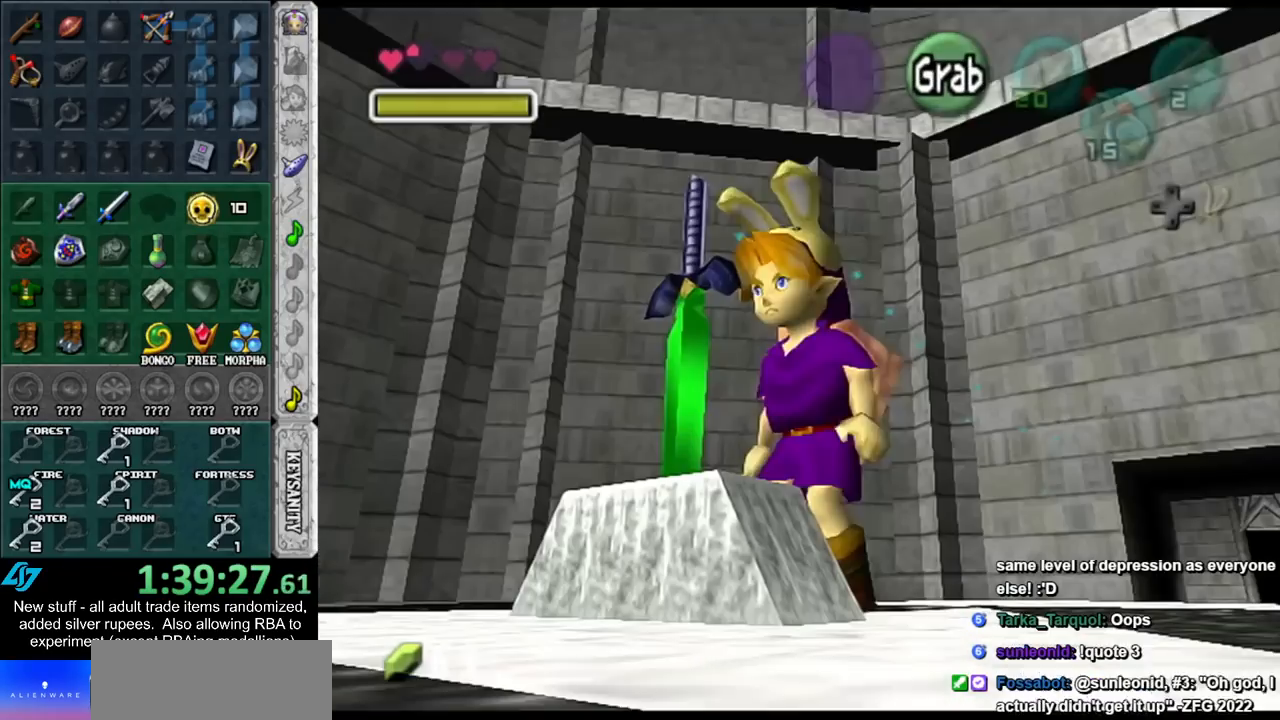
{"buttons": [], "left_stick": "center", "right_stick": "center", "events": [[50, "A", "down"], [117, "A", "up"]]}